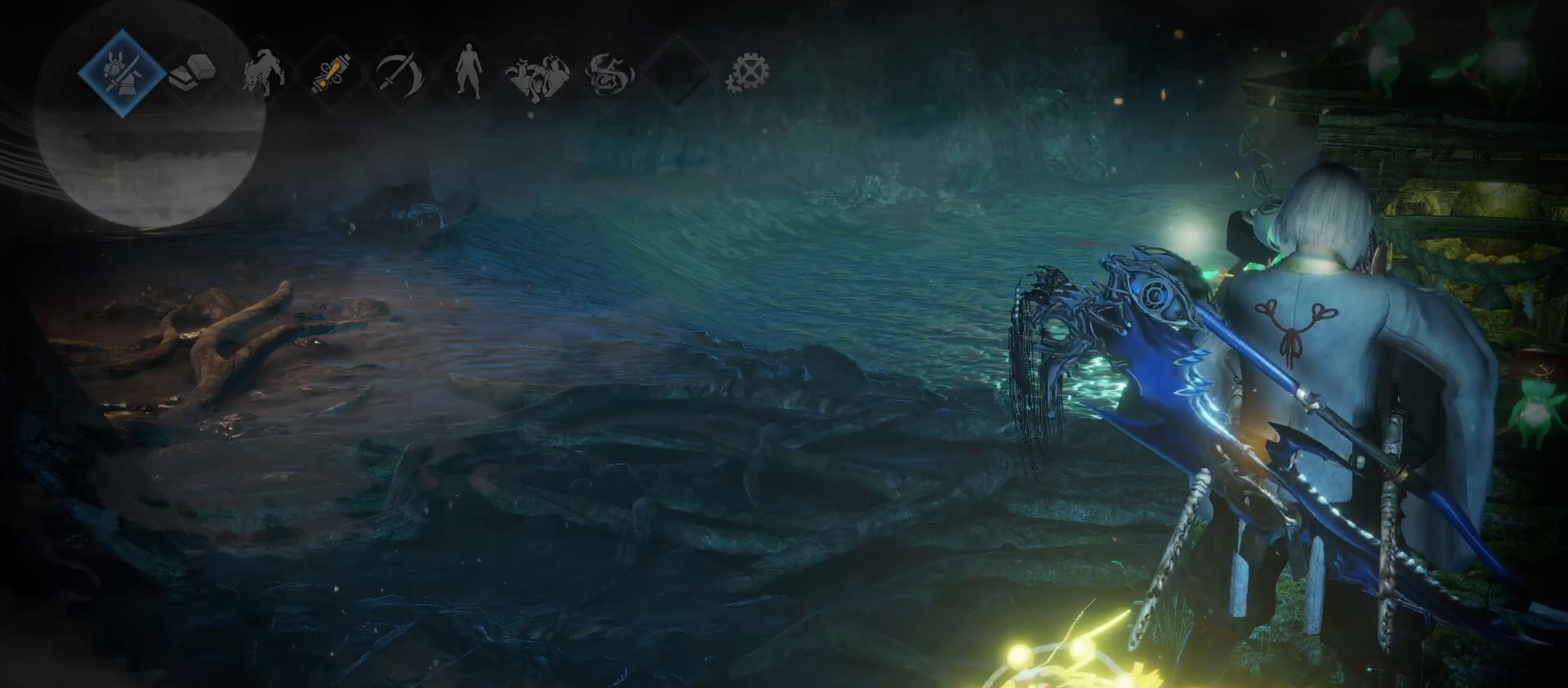
Gameplay with a controller (PlayStation layout); each line is a JSON object with the inputs held at the frame after it. "events" lists button and stick changes between this image and that frame as [ms after this image, input, new state], when the widget could be followed in between.
{"buttons": ["CROSS"], "left_stick": "center", "right_stick": "center", "events": [[100, "DPAD_UP", "down"], [233, "DPAD_UP", "up"], [400, "CROSS", "down"]]}
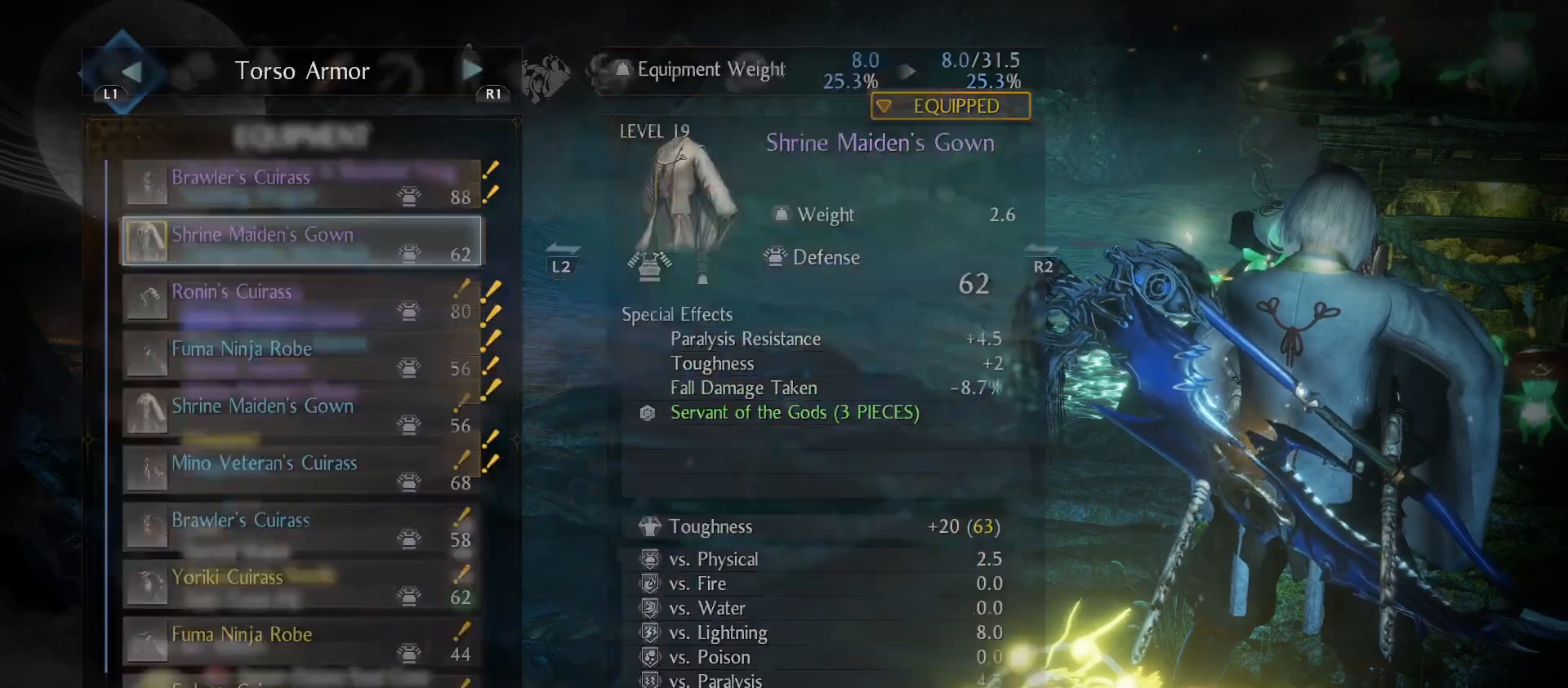
{"buttons": [], "left_stick": "center", "right_stick": "center", "events": [[67, "CROSS", "up"]]}
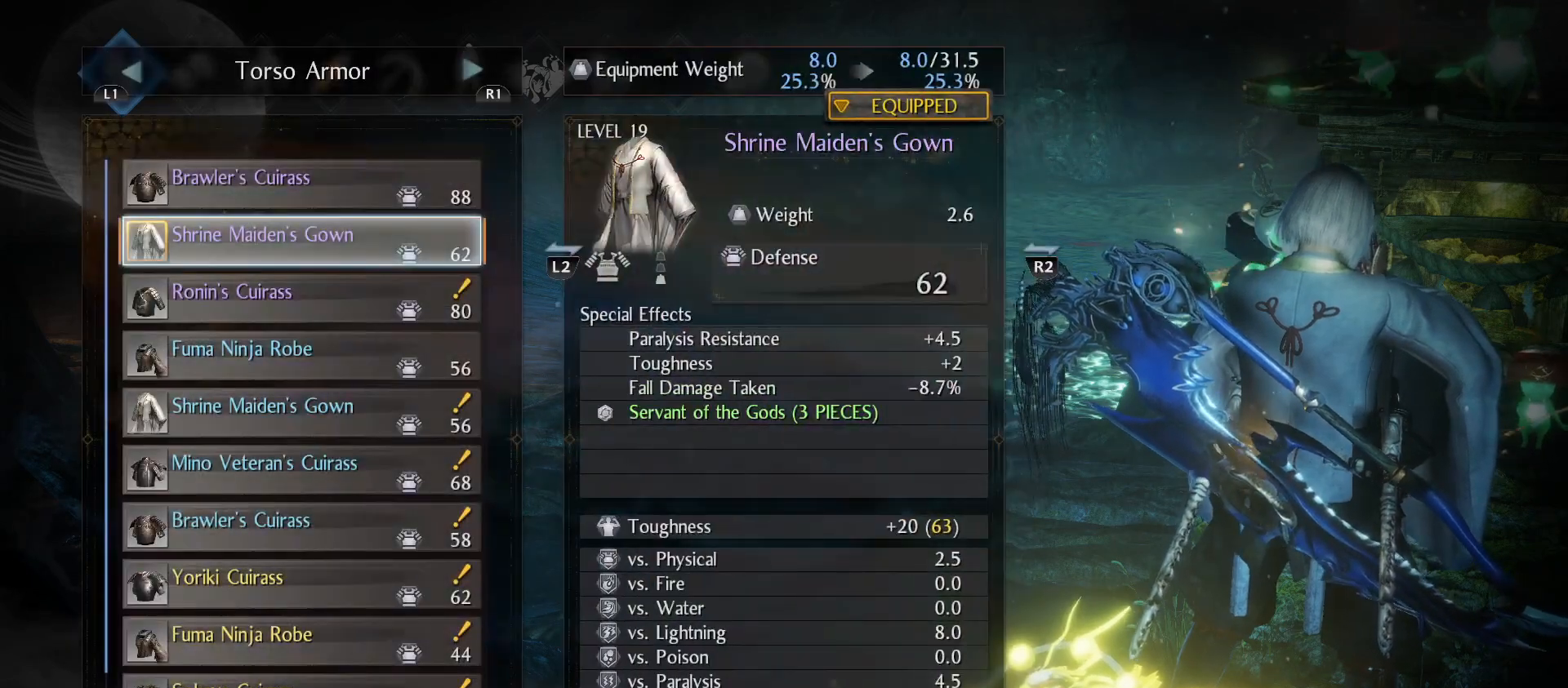
{"buttons": [], "left_stick": "center", "right_stick": "center", "events": [[67, "DPAD_UP", "down"], [200, "DPAD_UP", "up"]]}
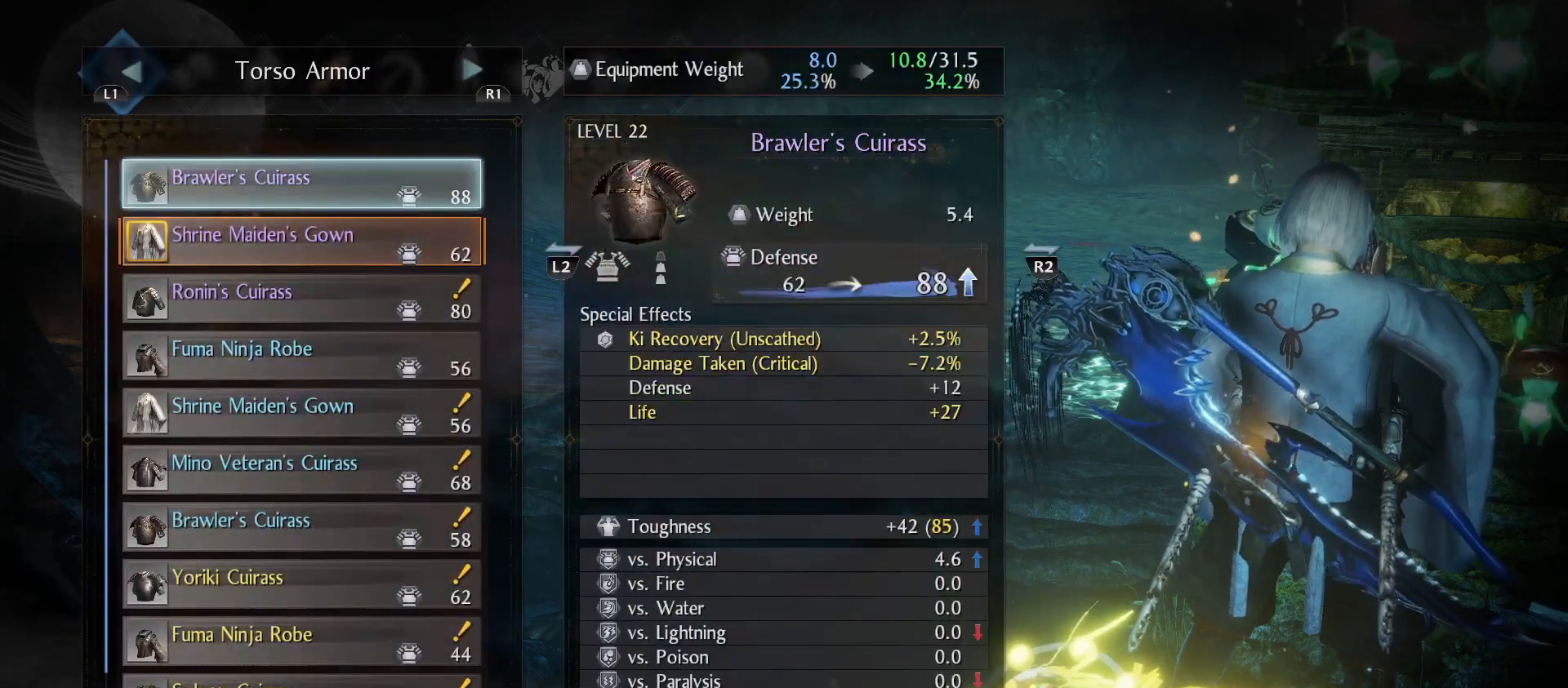
{"buttons": ["DPAD_UP"], "left_stick": "center", "right_stick": "center", "events": [[133, "CIRCLE", "down"], [300, "CIRCLE", "up"], [400, "DPAD_UP", "down"]]}
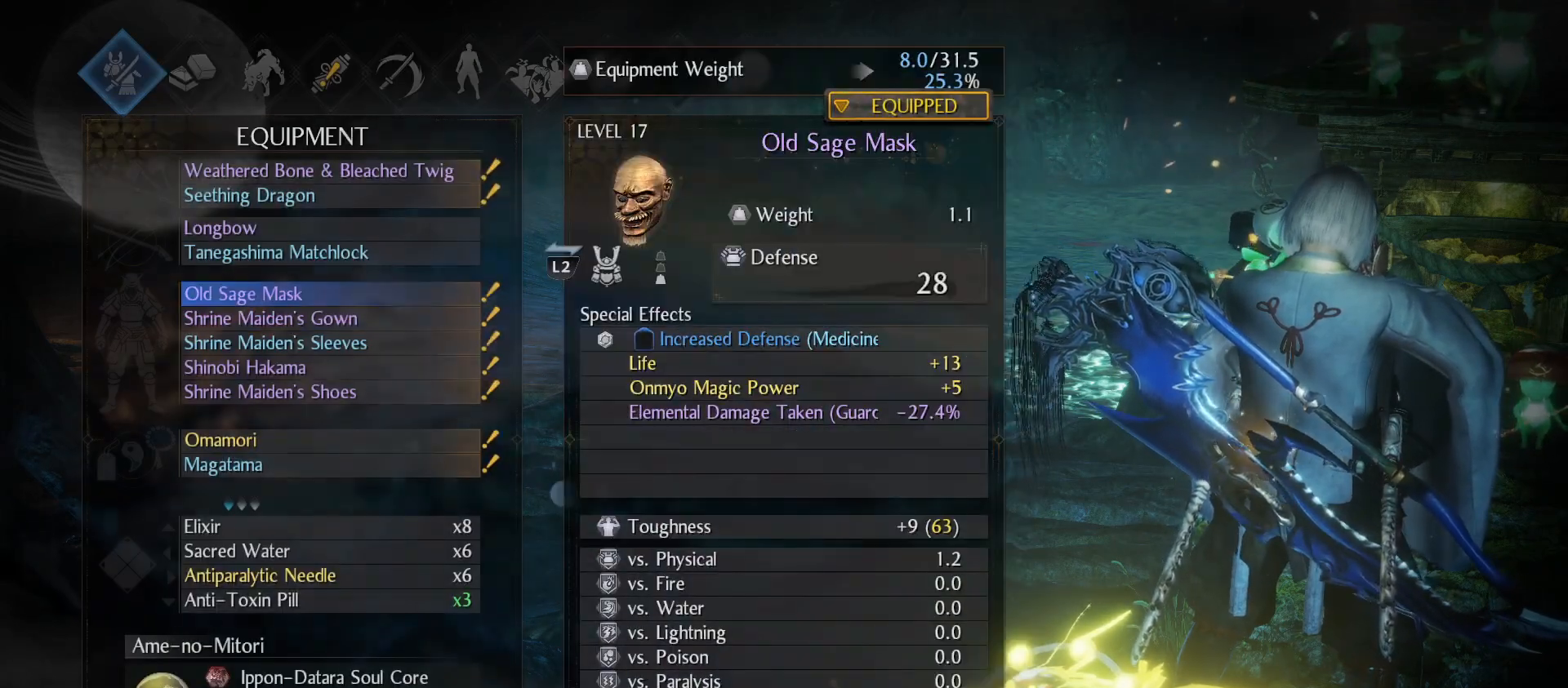
{"buttons": [], "left_stick": "center", "right_stick": "center", "events": [[33, "DPAD_UP", "up"], [233, "CROSS", "down"], [400, "CROSS", "up"]]}
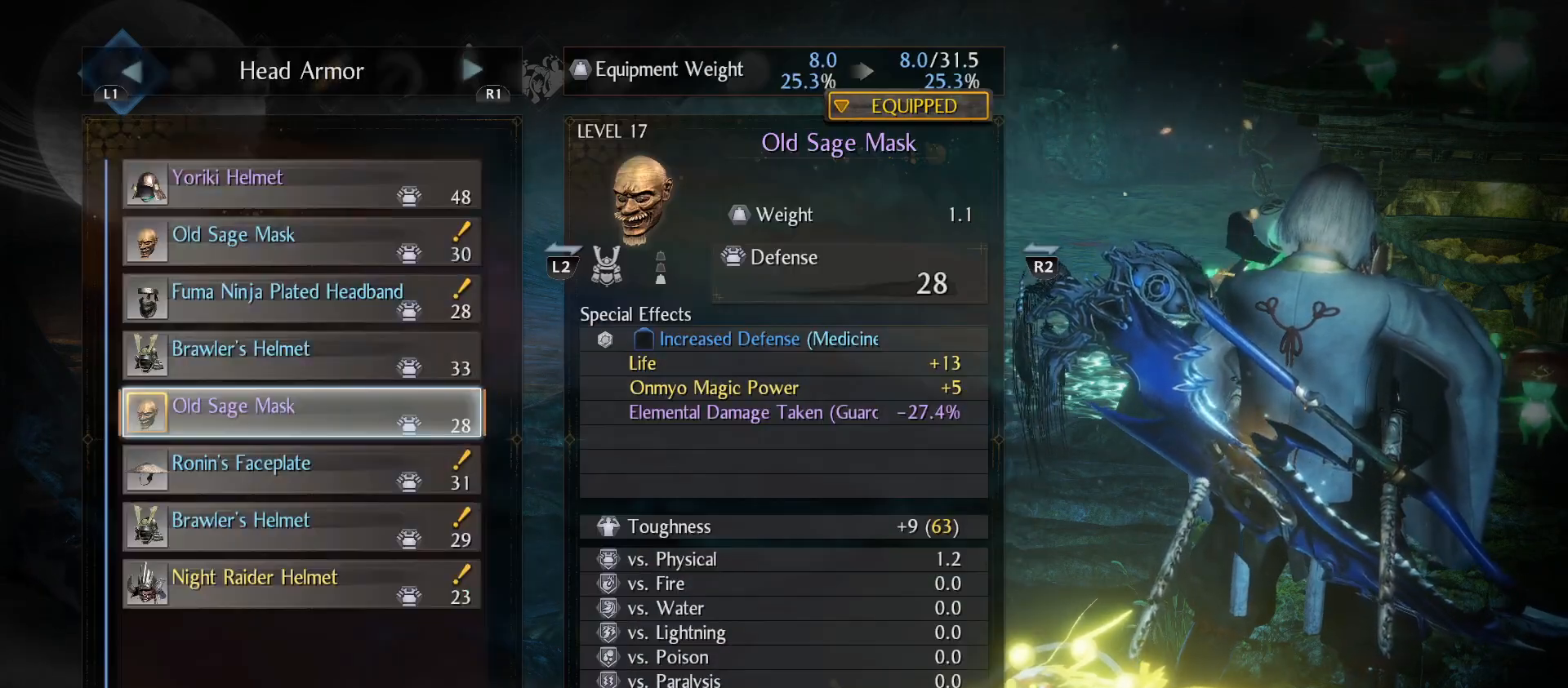
{"buttons": ["DPAD_UP"], "left_stick": "center", "right_stick": "center", "events": [[433, "DPAD_UP", "down"]]}
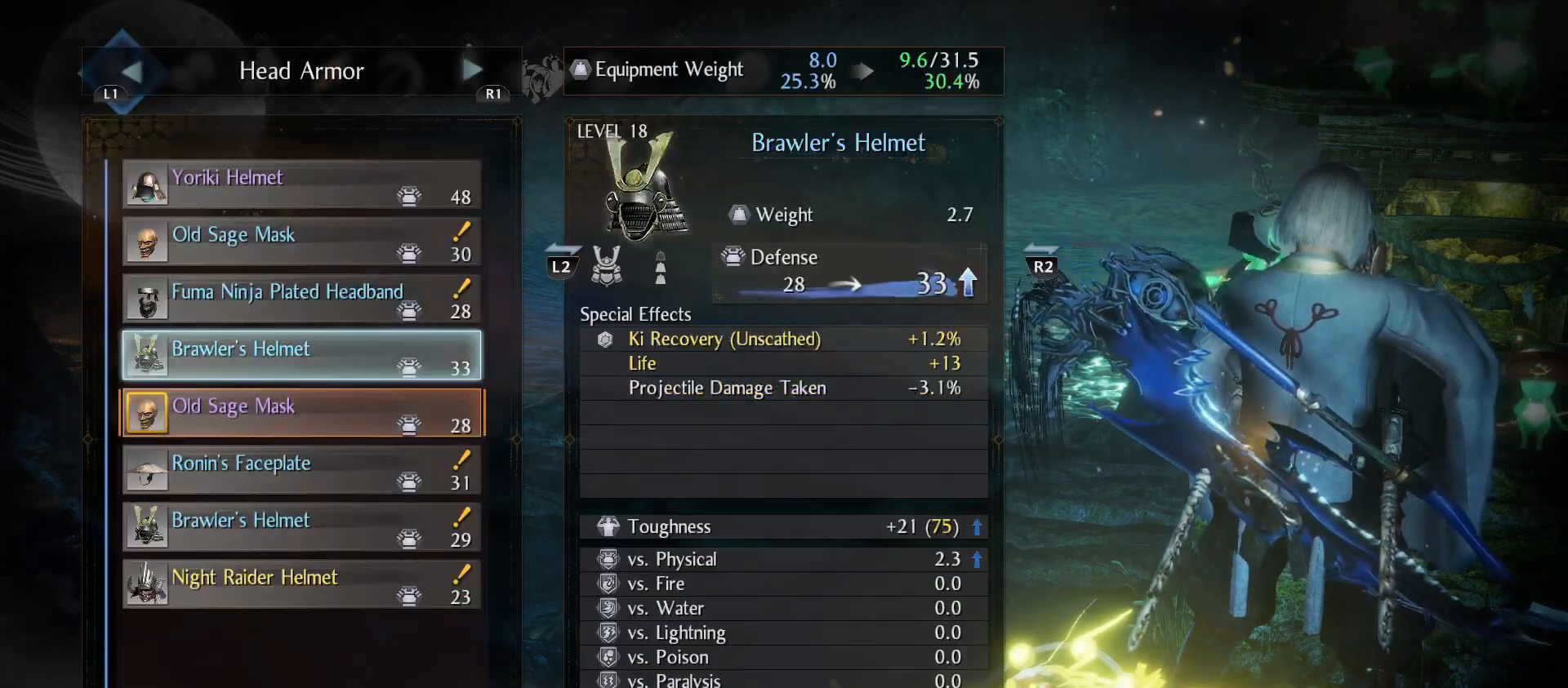
{"buttons": ["DPAD_UP"], "left_stick": "center", "right_stick": "center", "events": [[67, "DPAD_UP", "up"], [167, "DPAD_UP", "down"], [267, "DPAD_UP", "up"], [433, "DPAD_UP", "down"]]}
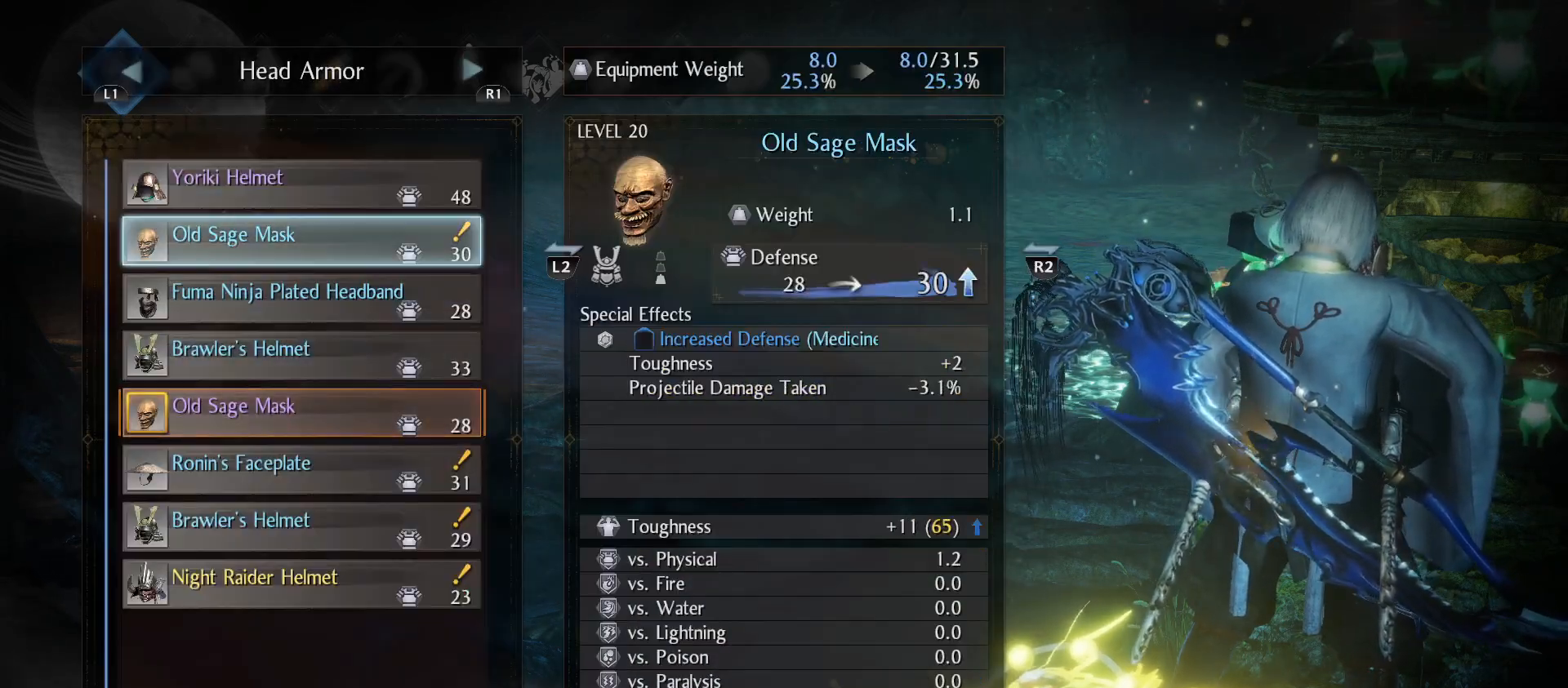
{"buttons": [], "left_stick": "center", "right_stick": "center", "events": [[33, "DPAD_UP", "up"]]}
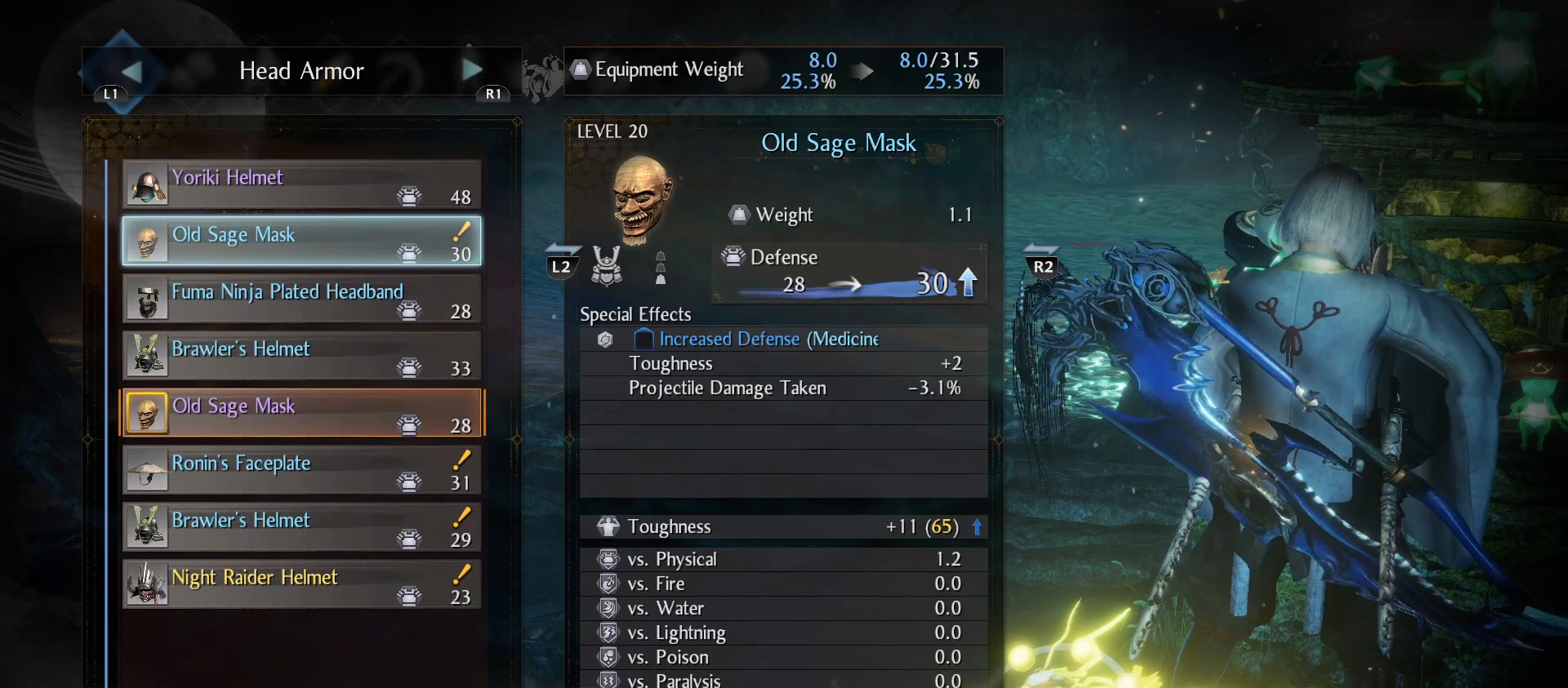
{"buttons": ["DPAD_DOWN"], "left_stick": "center", "right_stick": "center", "events": [[233, "DPAD_DOWN", "down"], [367, "DPAD_DOWN", "up"], [433, "DPAD_DOWN", "down"]]}
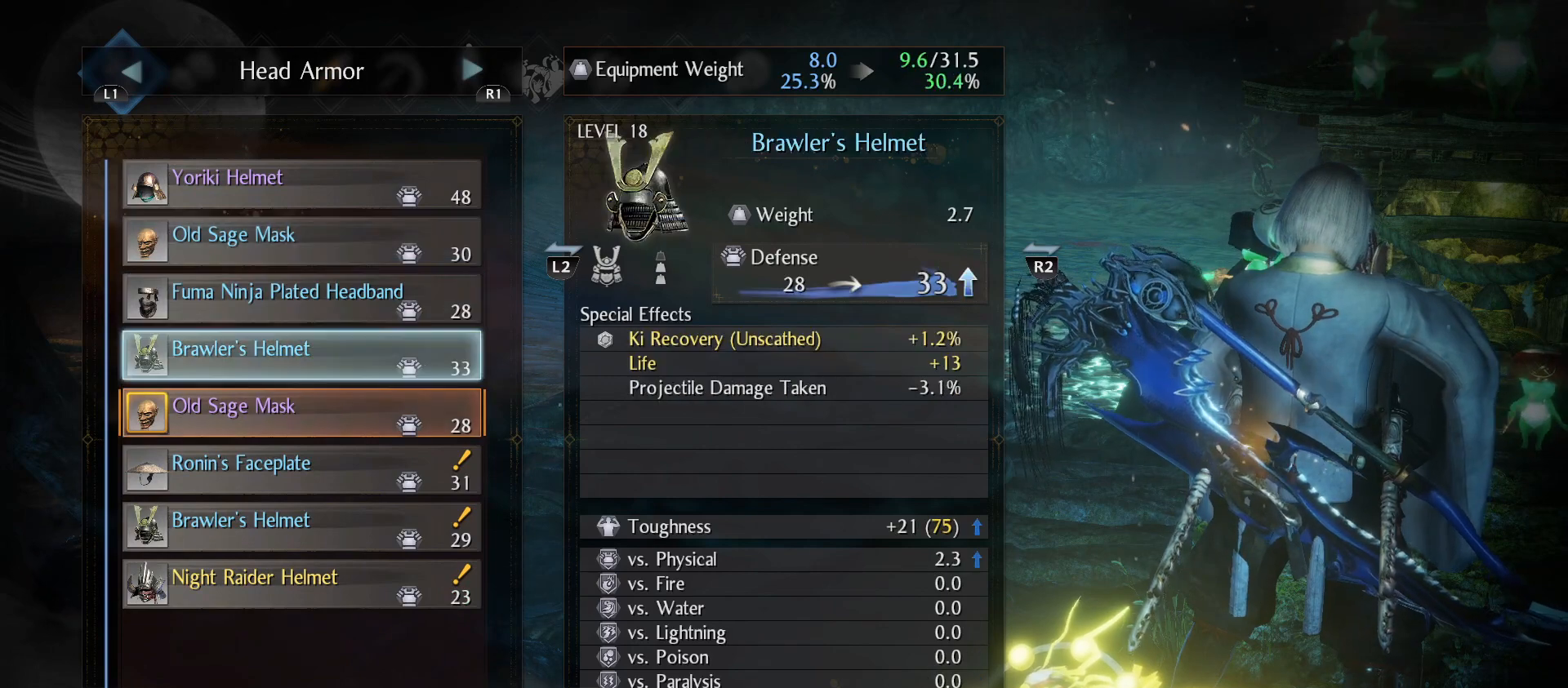
{"buttons": [], "left_stick": "center", "right_stick": "center", "events": [[67, "DPAD_DOWN", "up"], [267, "DPAD_DOWN", "down"], [367, "DPAD_DOWN", "up"]]}
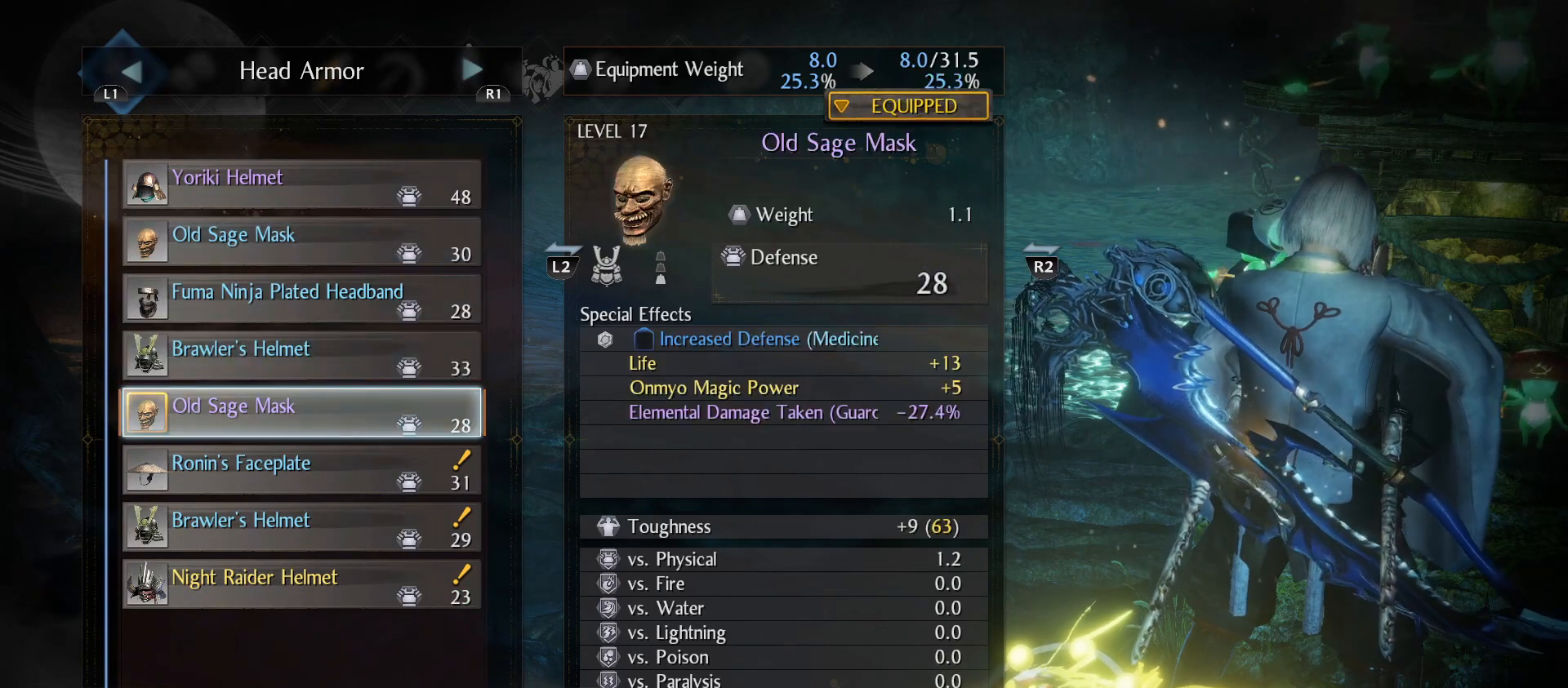
{"buttons": [], "left_stick": "center", "right_stick": "center", "events": []}
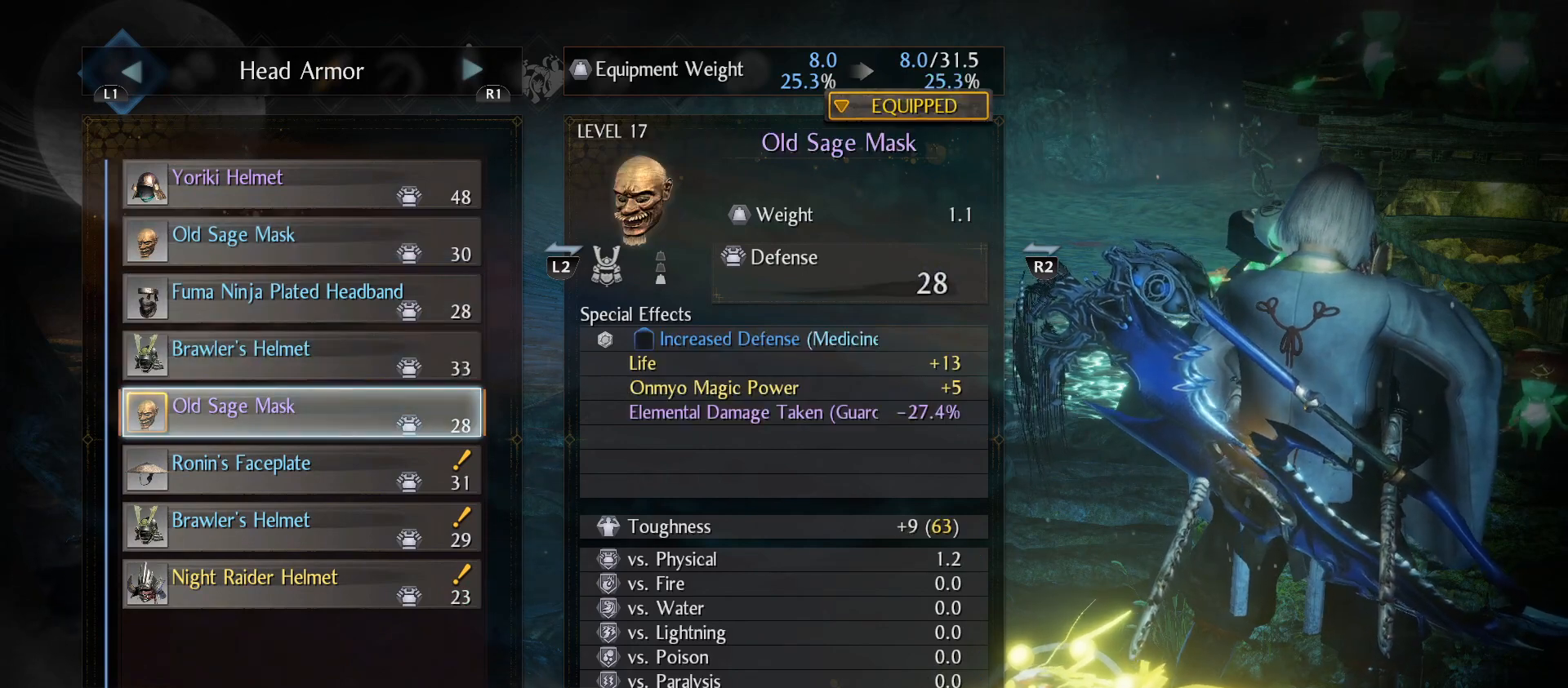
{"buttons": [], "left_stick": "center", "right_stick": "center", "events": [[167, "DPAD_UP", "down"], [467, "DPAD_UP", "up"]]}
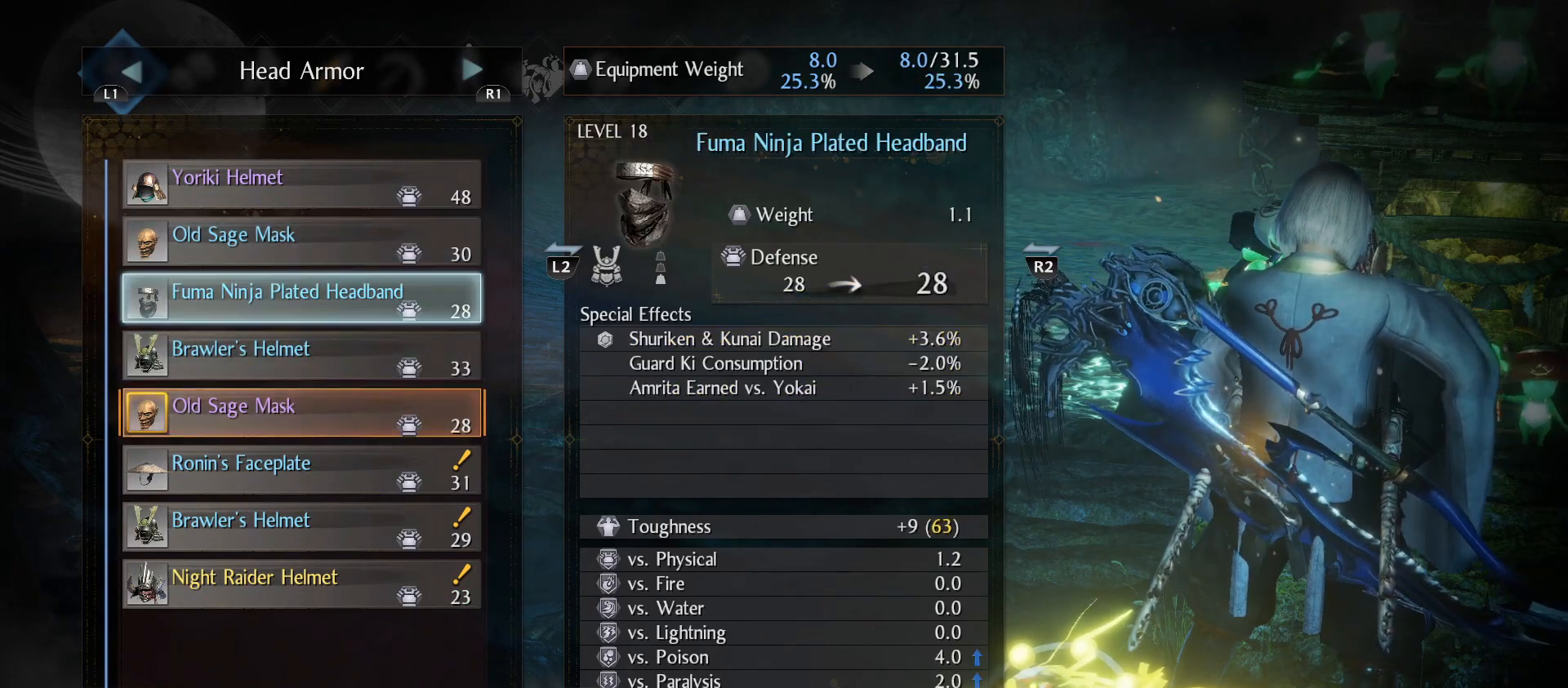
{"buttons": [], "left_stick": "center", "right_stick": "center", "events": [[100, "DPAD_UP", "down"], [200, "DPAD_UP", "up"], [267, "DPAD_UP", "down"], [367, "DPAD_UP", "up"]]}
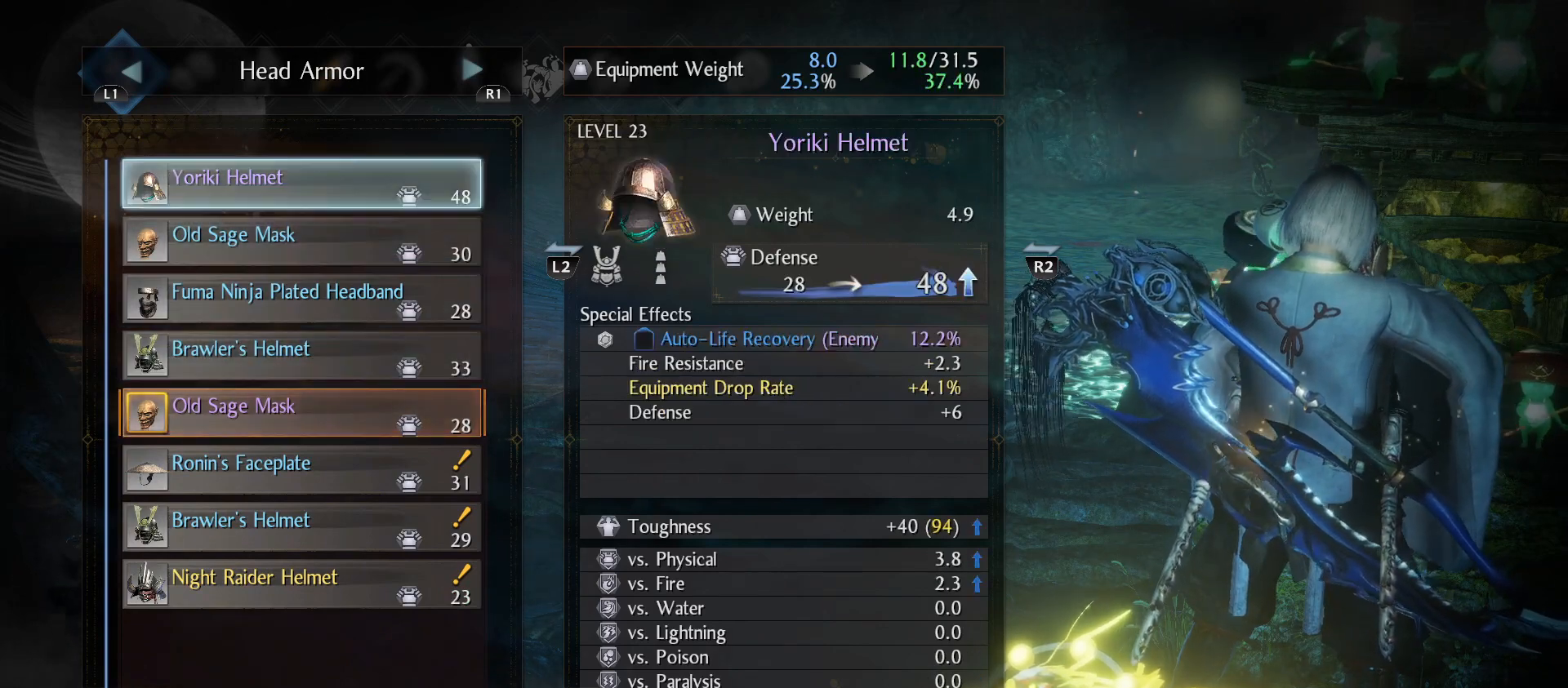
{"buttons": ["CIRCLE"], "left_stick": "center", "right_stick": "center", "events": [[400, "CIRCLE", "down"]]}
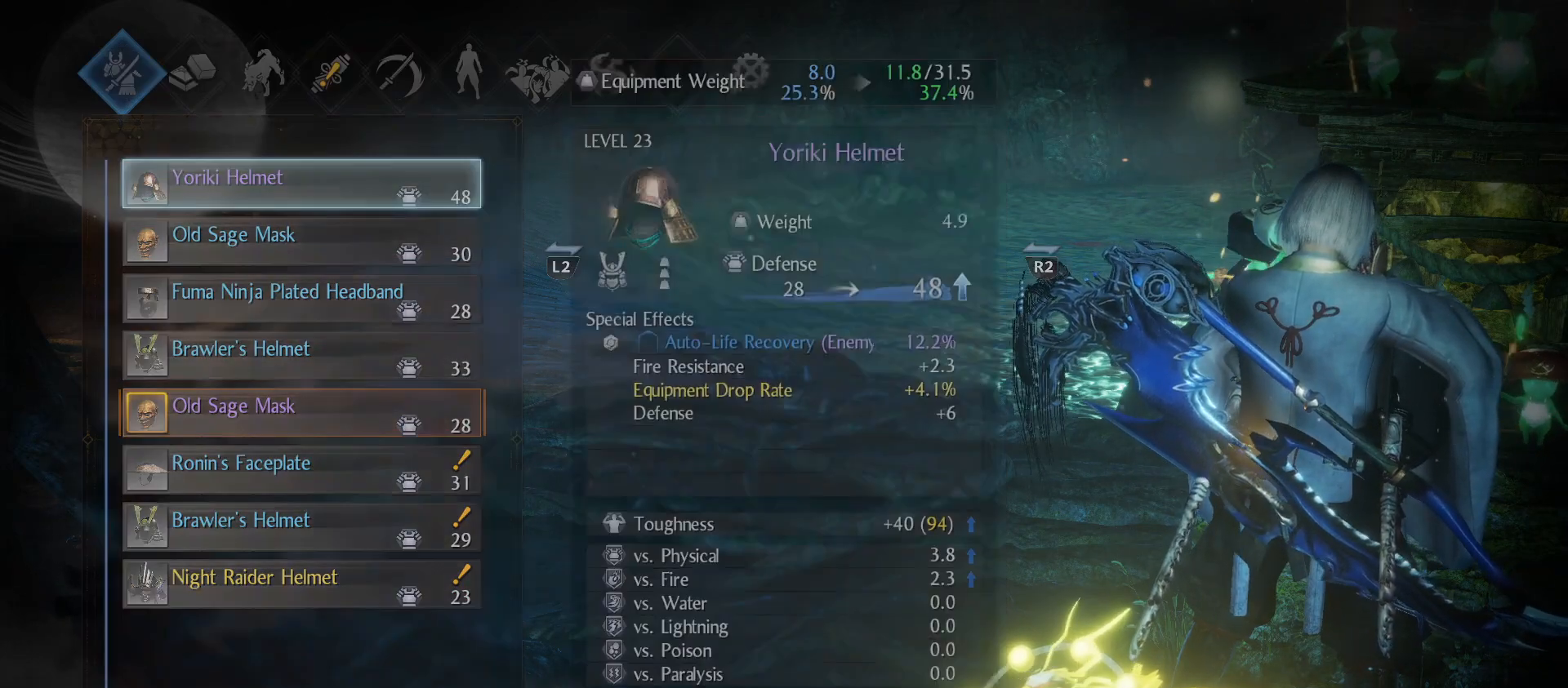
{"buttons": [], "left_stick": "center", "right_stick": "center", "events": [[33, "CIRCLE", "up"]]}
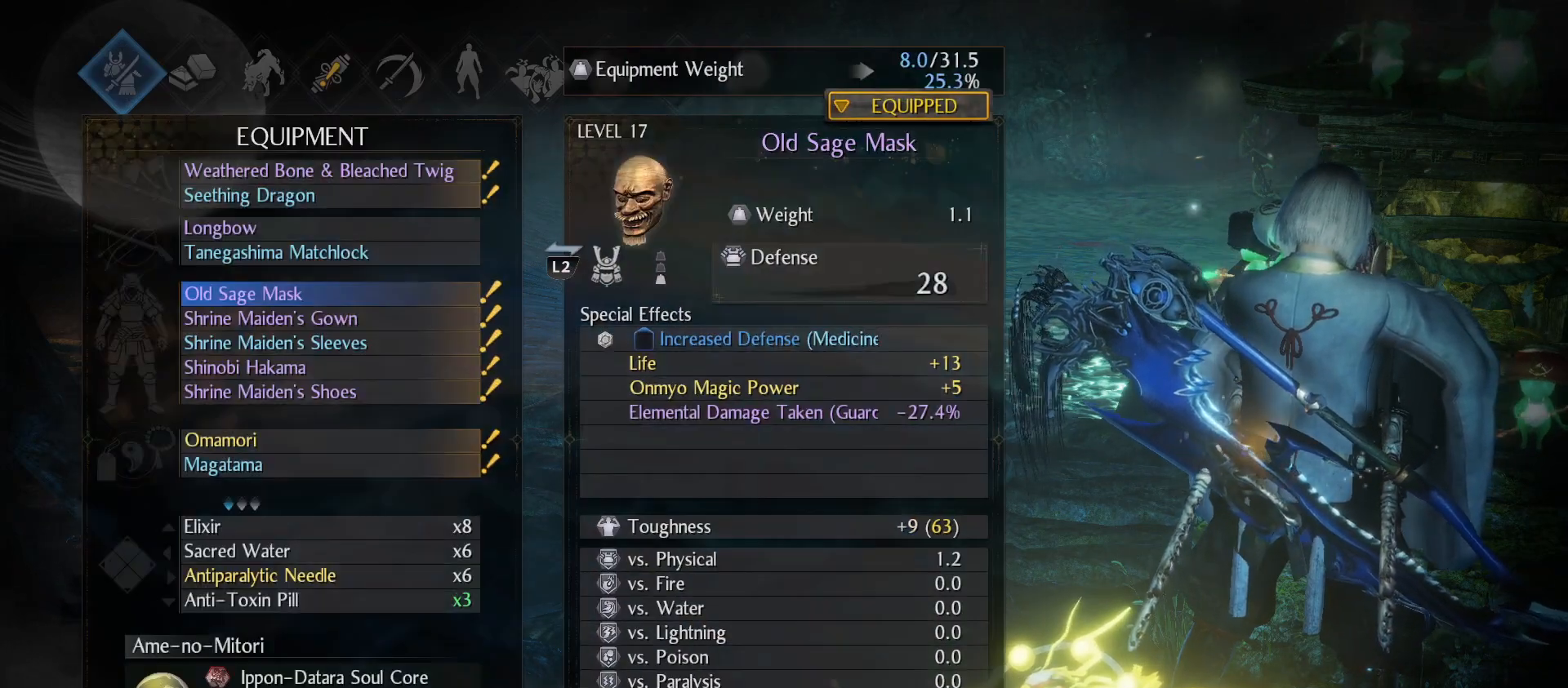
{"buttons": [], "left_stick": "center", "right_stick": "center", "events": []}
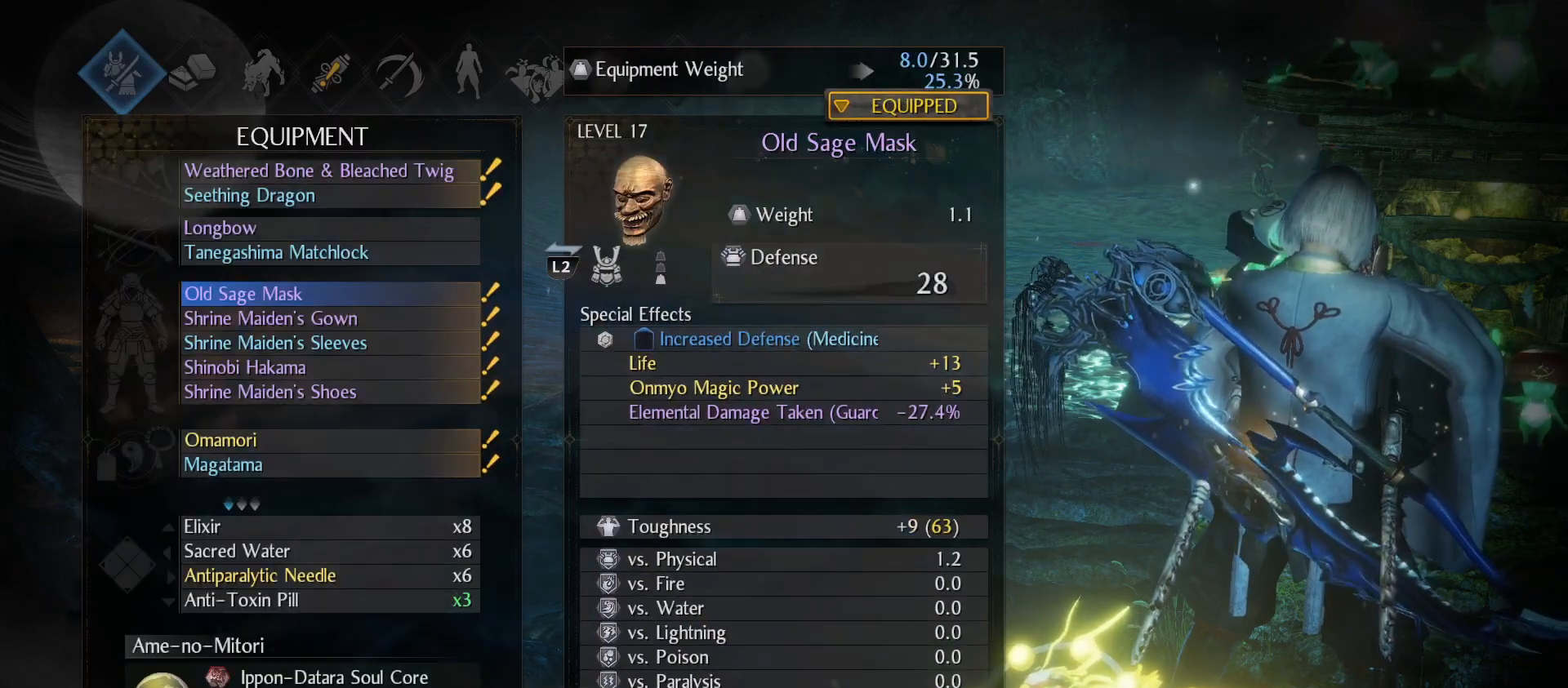
{"buttons": [], "left_stick": "center", "right_stick": "center", "events": [[133, "CIRCLE", "down"], [267, "CIRCLE", "up"]]}
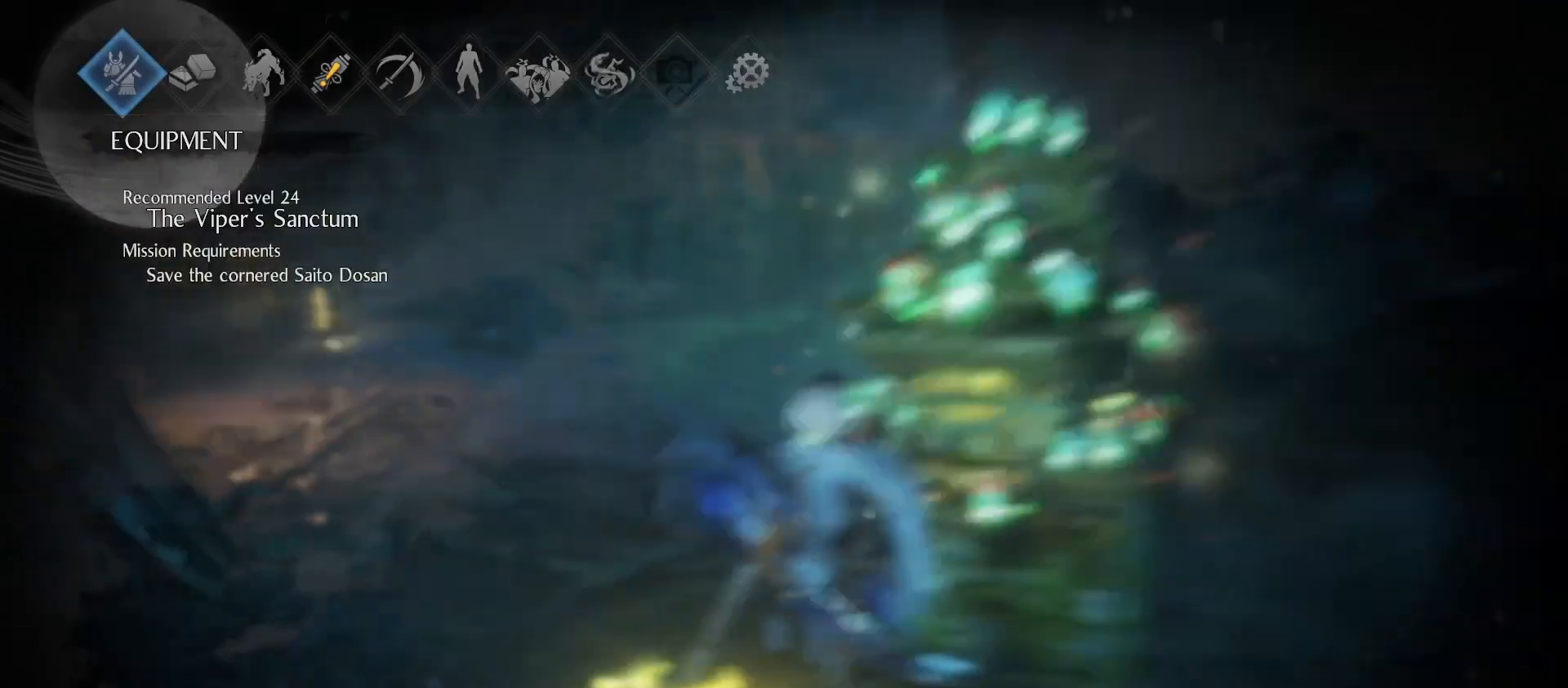
{"buttons": [], "left_stick": "center", "right_stick": "center", "events": [[100, "R1", "down"], [233, "R1", "up"]]}
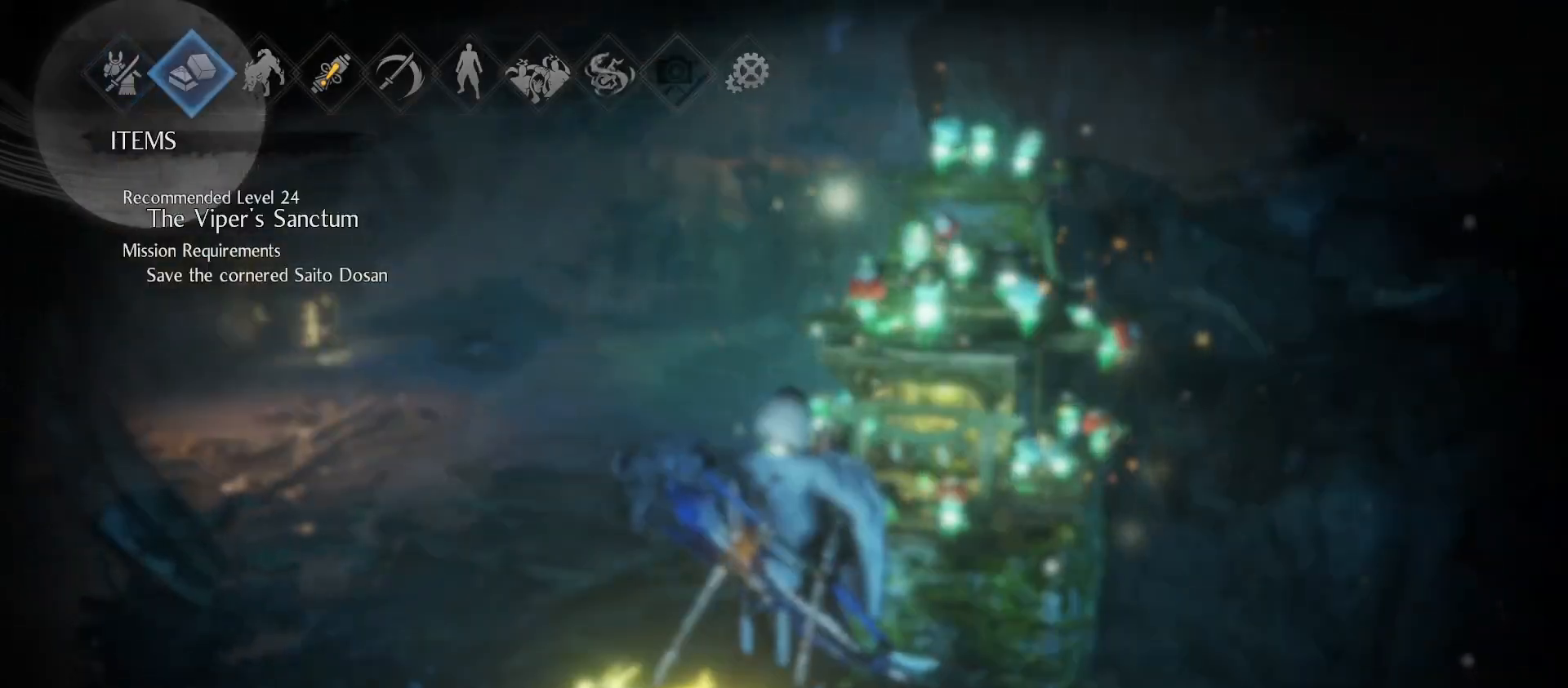
{"buttons": [], "left_stick": "center", "right_stick": "center", "events": [[100, "CROSS", "down"], [200, "CROSS", "up"]]}
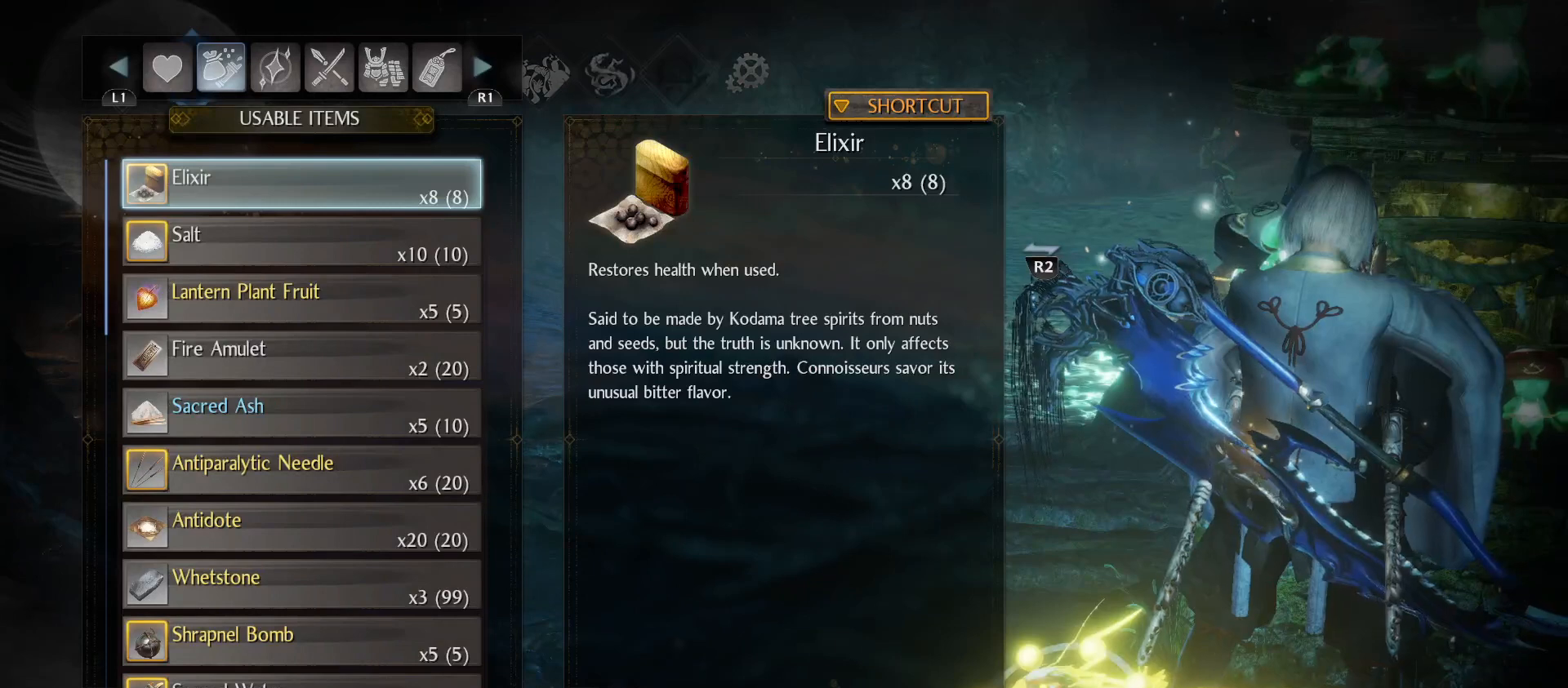
{"buttons": [], "left_stick": "center", "right_stick": "center", "events": []}
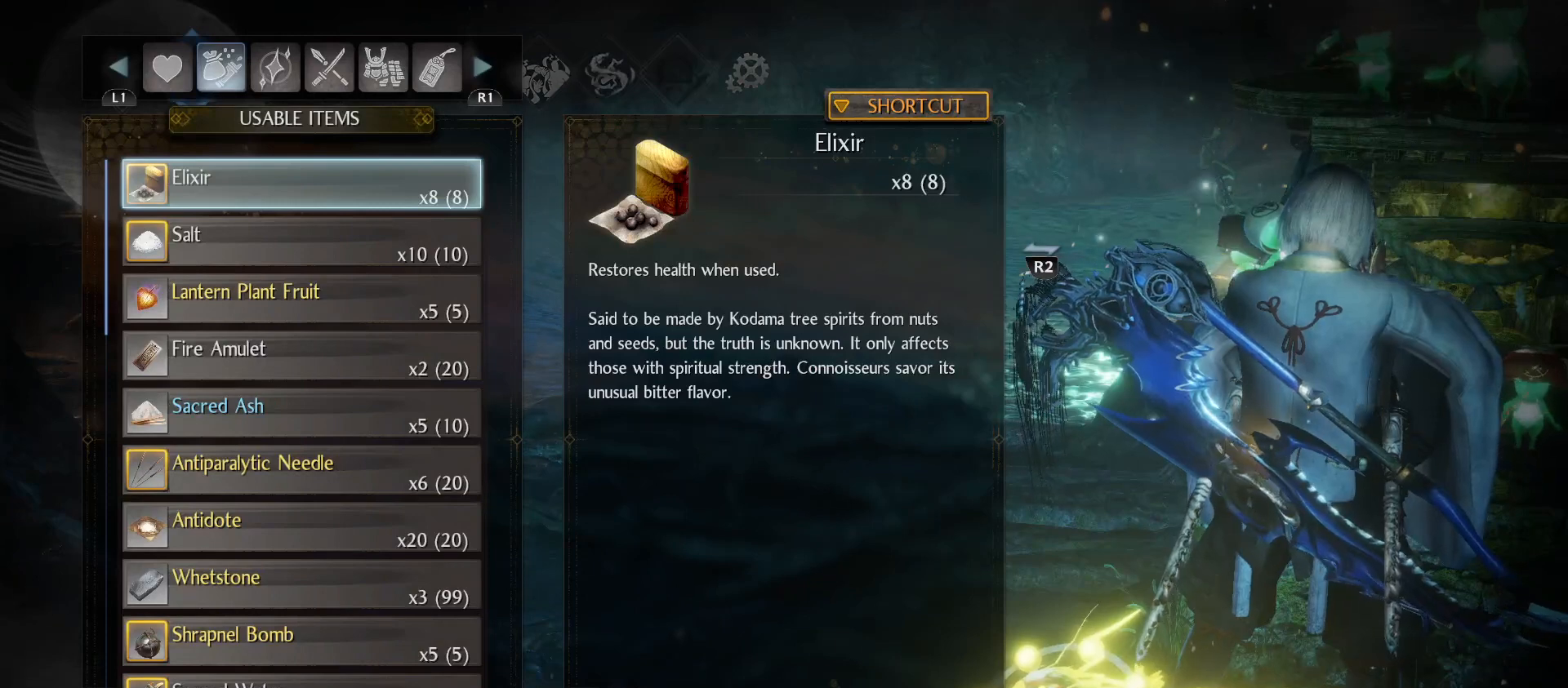
{"buttons": [], "left_stick": "center", "right_stick": "center", "events": []}
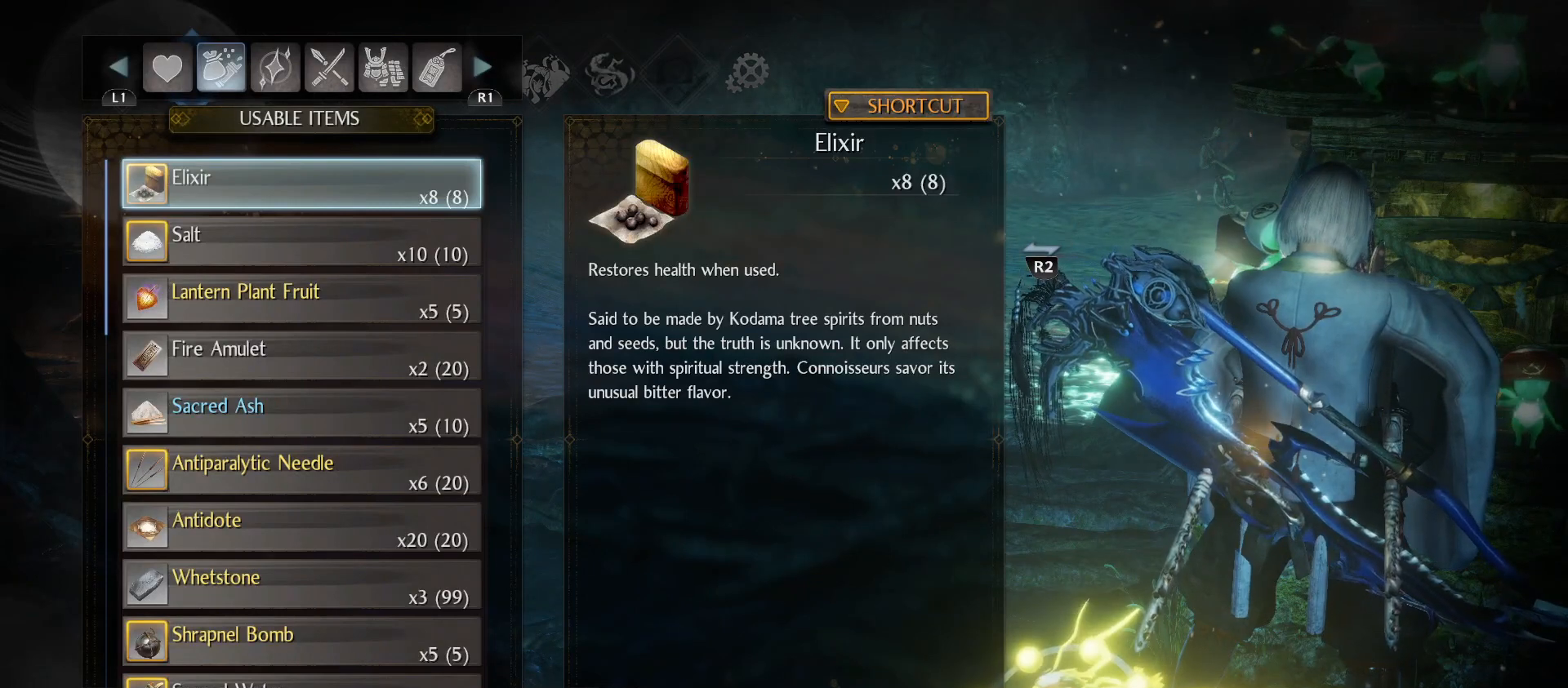
{"buttons": [], "left_stick": "center", "right_stick": "center", "events": [[133, "DPAD_DOWN", "down"], [233, "DPAD_DOWN", "up"], [367, "DPAD_DOWN", "down"], [467, "DPAD_DOWN", "up"]]}
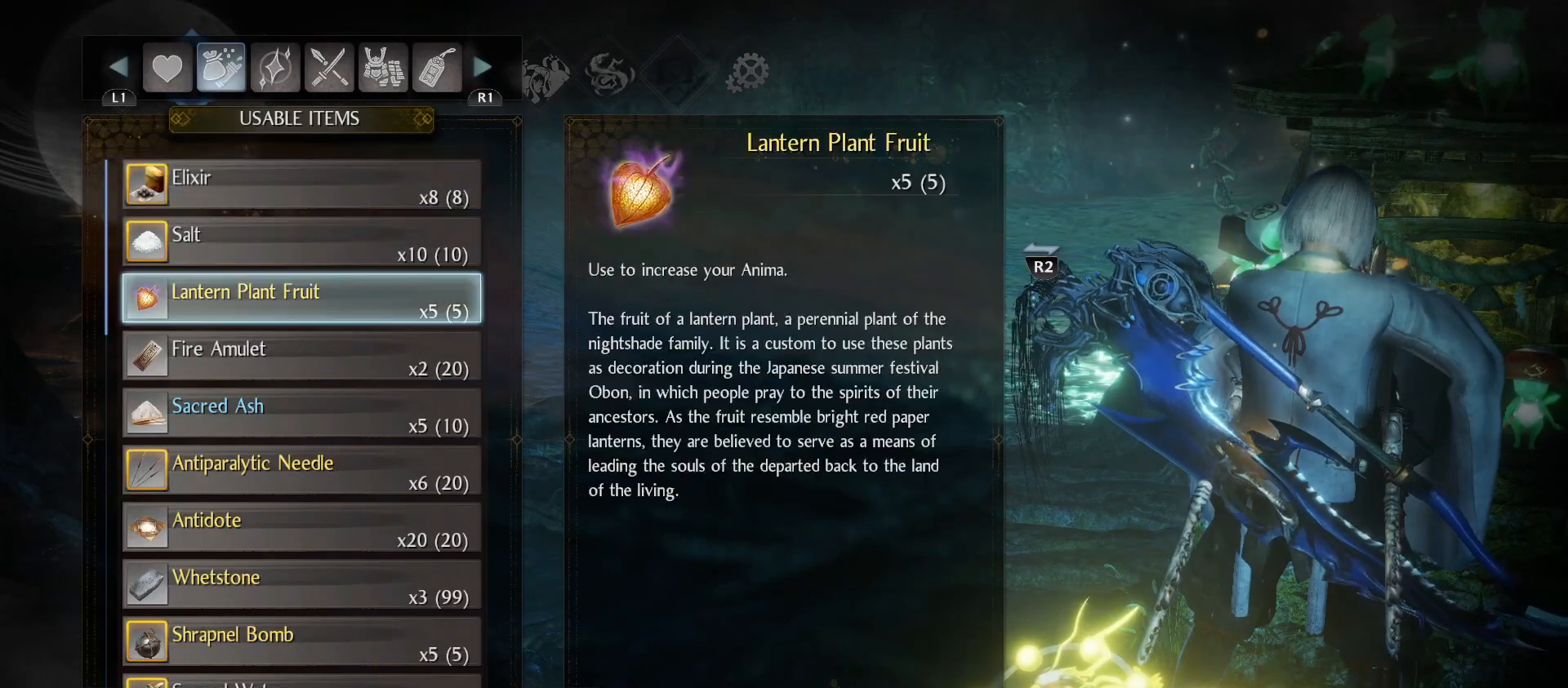
{"buttons": ["DPAD_DOWN"], "left_stick": "center", "right_stick": "center", "events": [[100, "DPAD_DOWN", "down"], [200, "DPAD_DOWN", "up"], [267, "DPAD_DOWN", "down"]]}
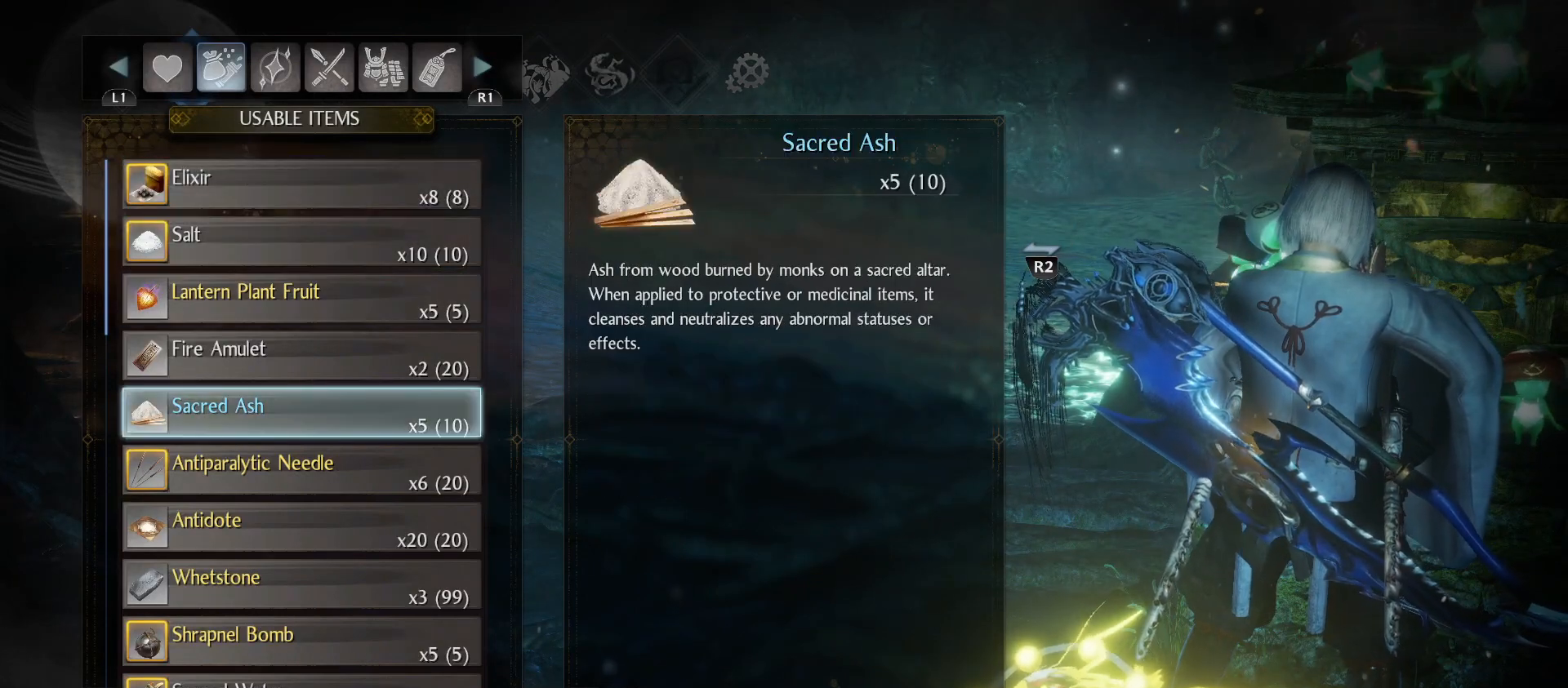
{"buttons": ["DPAD_DOWN"], "left_stick": "center", "right_stick": "center", "events": [[33, "DPAD_DOWN", "up"], [200, "DPAD_DOWN", "down"]]}
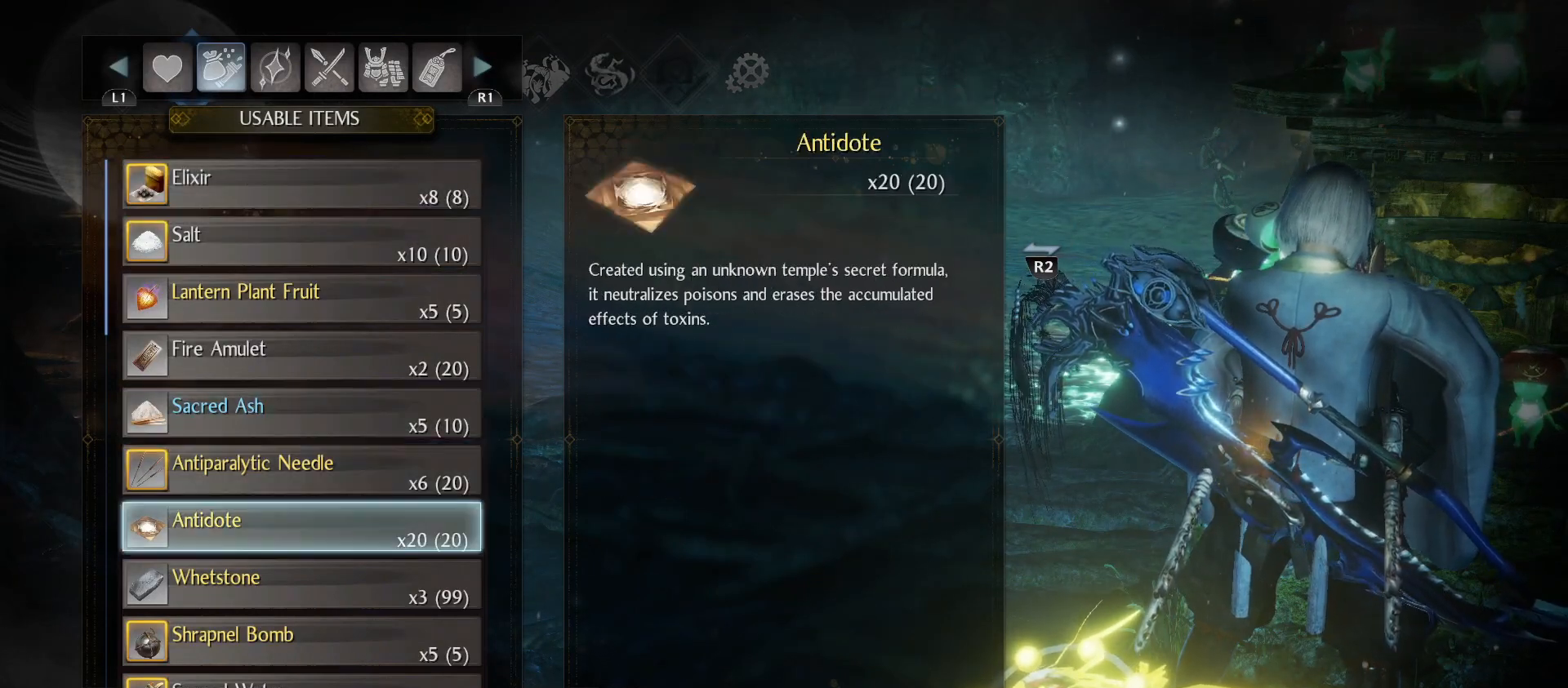
{"buttons": [], "left_stick": "center", "right_stick": "center", "events": [[367, "DPAD_DOWN", "up"]]}
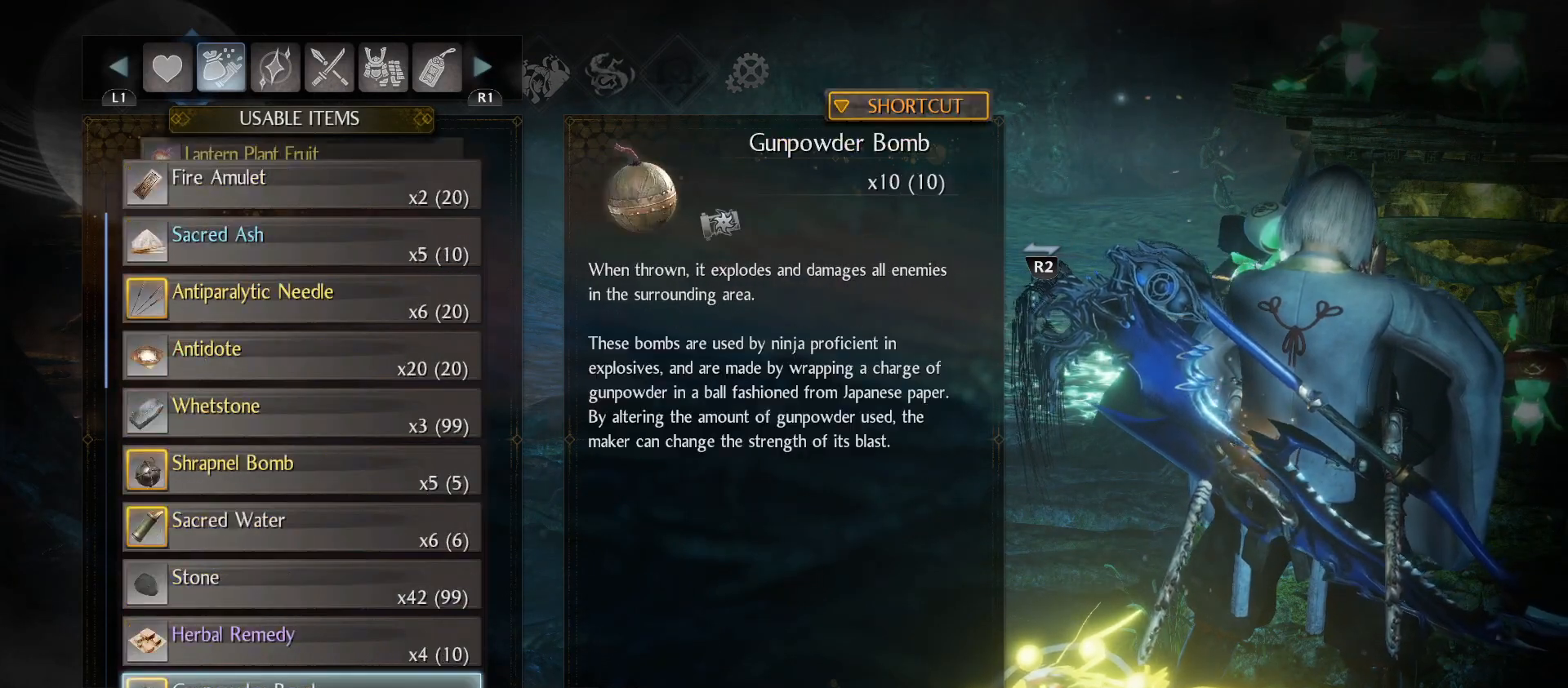
{"buttons": [], "left_stick": "center", "right_stick": "center", "events": []}
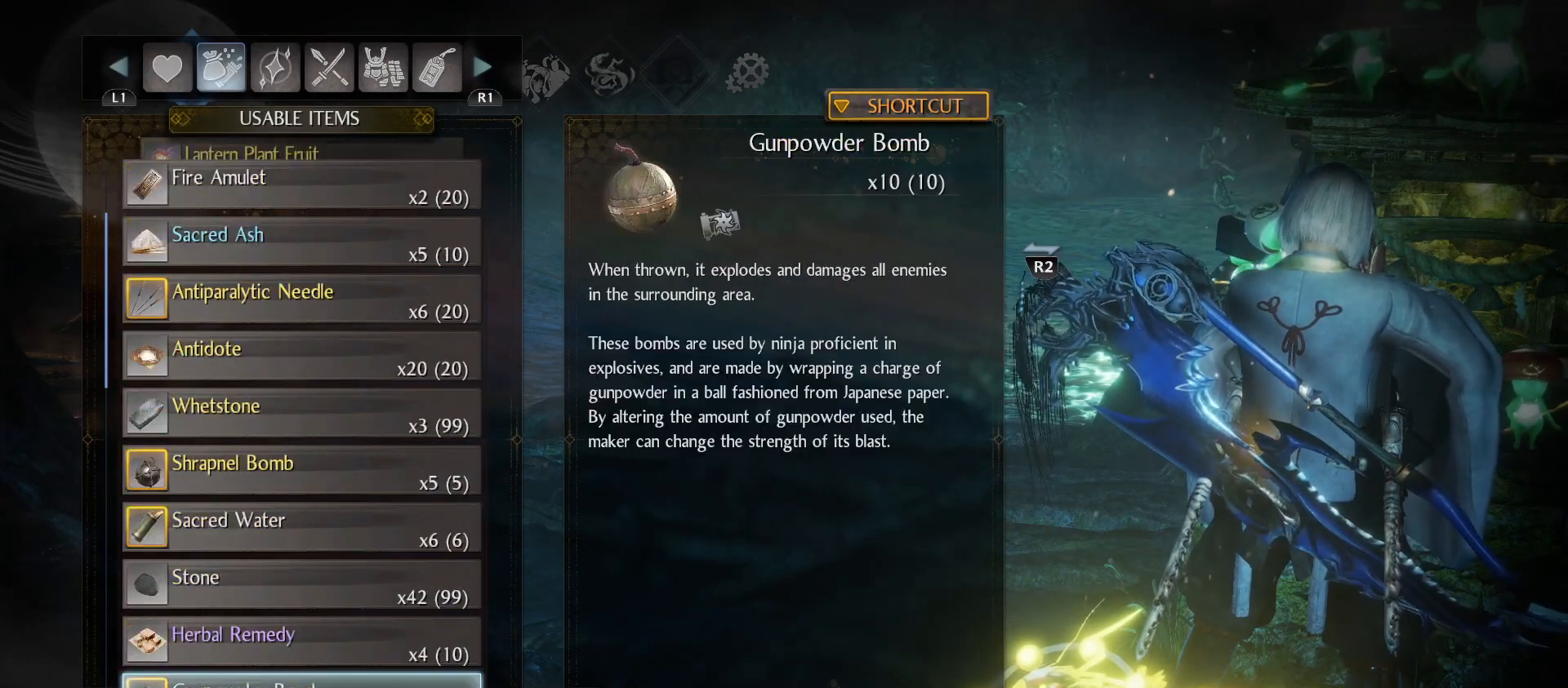
{"buttons": [], "left_stick": "center", "right_stick": "center", "events": []}
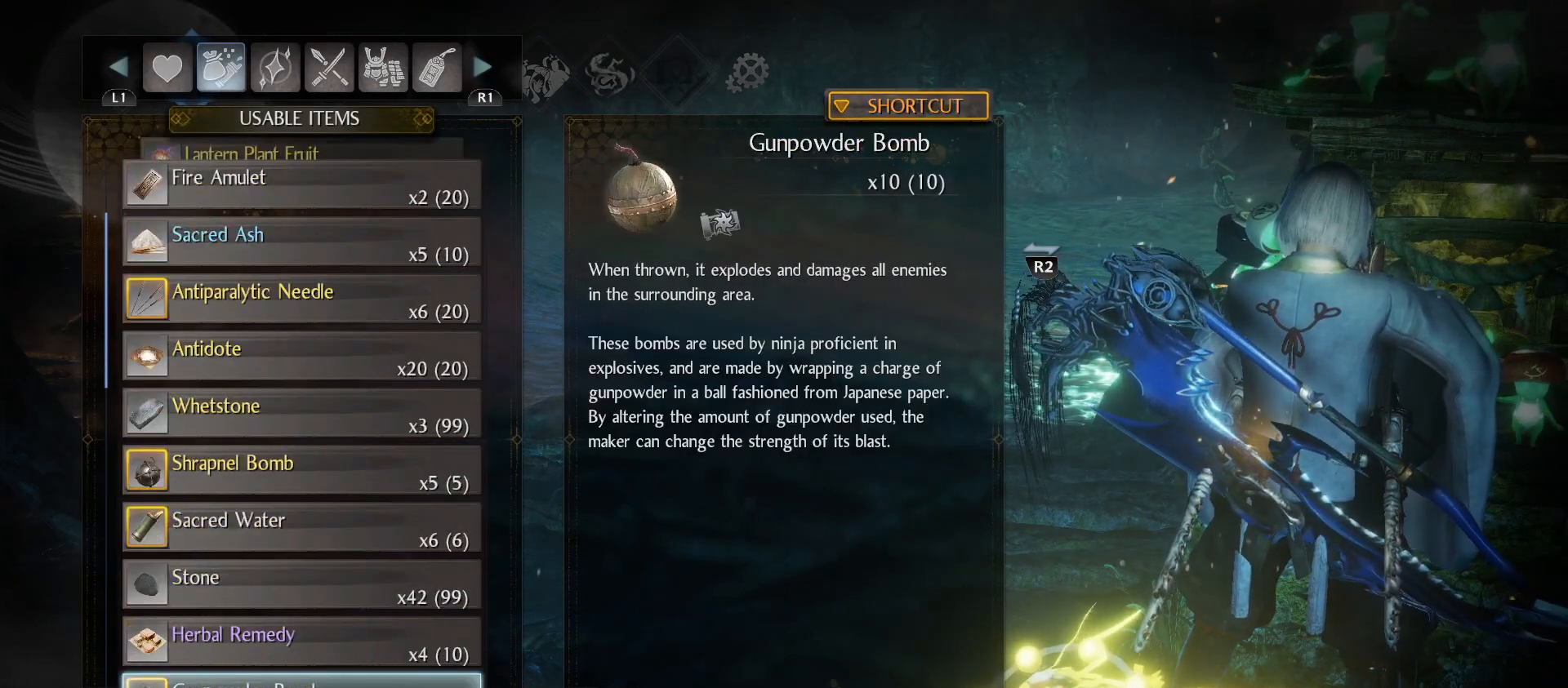
{"buttons": ["DPAD_DOWN"], "left_stick": "center", "right_stick": "center", "events": [[67, "DPAD_DOWN", "down"], [167, "DPAD_DOWN", "up"], [433, "DPAD_DOWN", "down"]]}
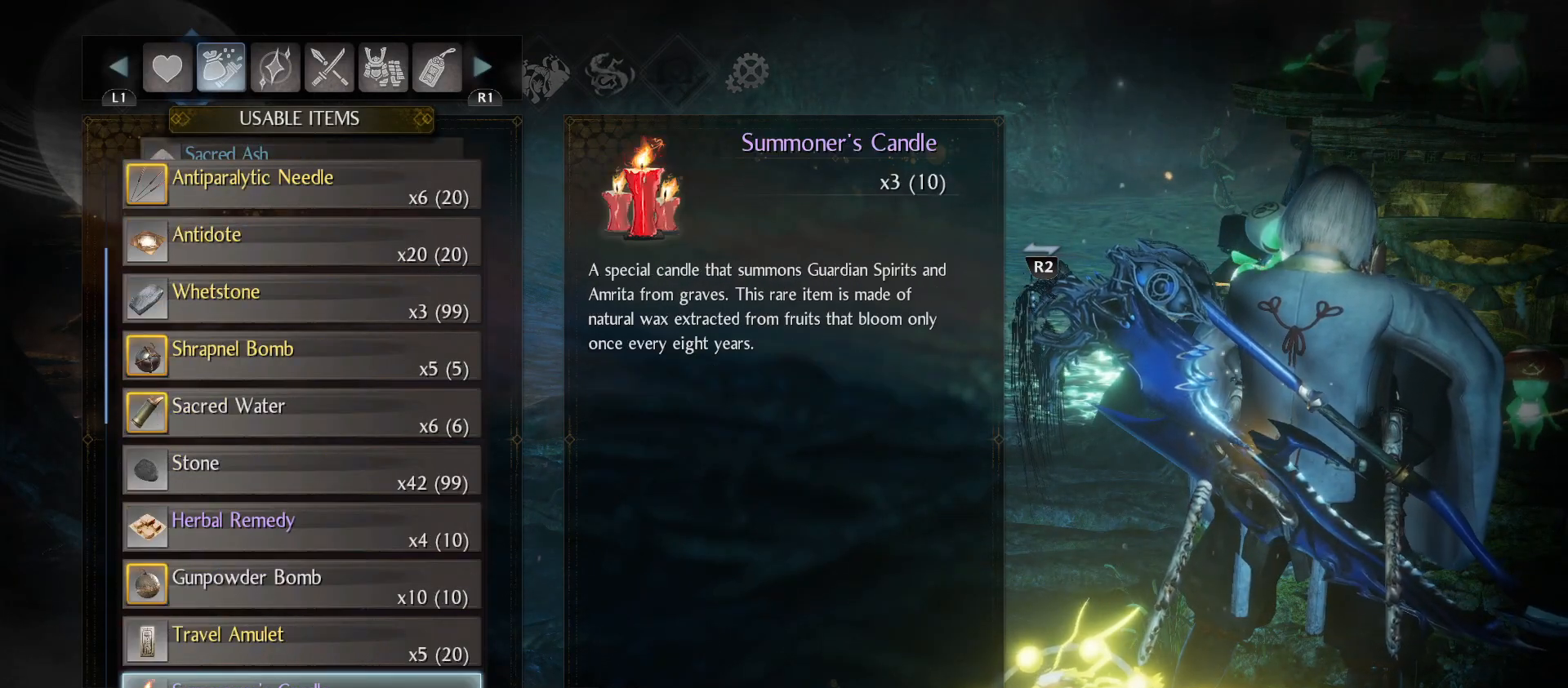
{"buttons": [], "left_stick": "center", "right_stick": "center", "events": [[67, "DPAD_DOWN", "up"], [333, "DPAD_DOWN", "down"], [500, "DPAD_DOWN", "up"]]}
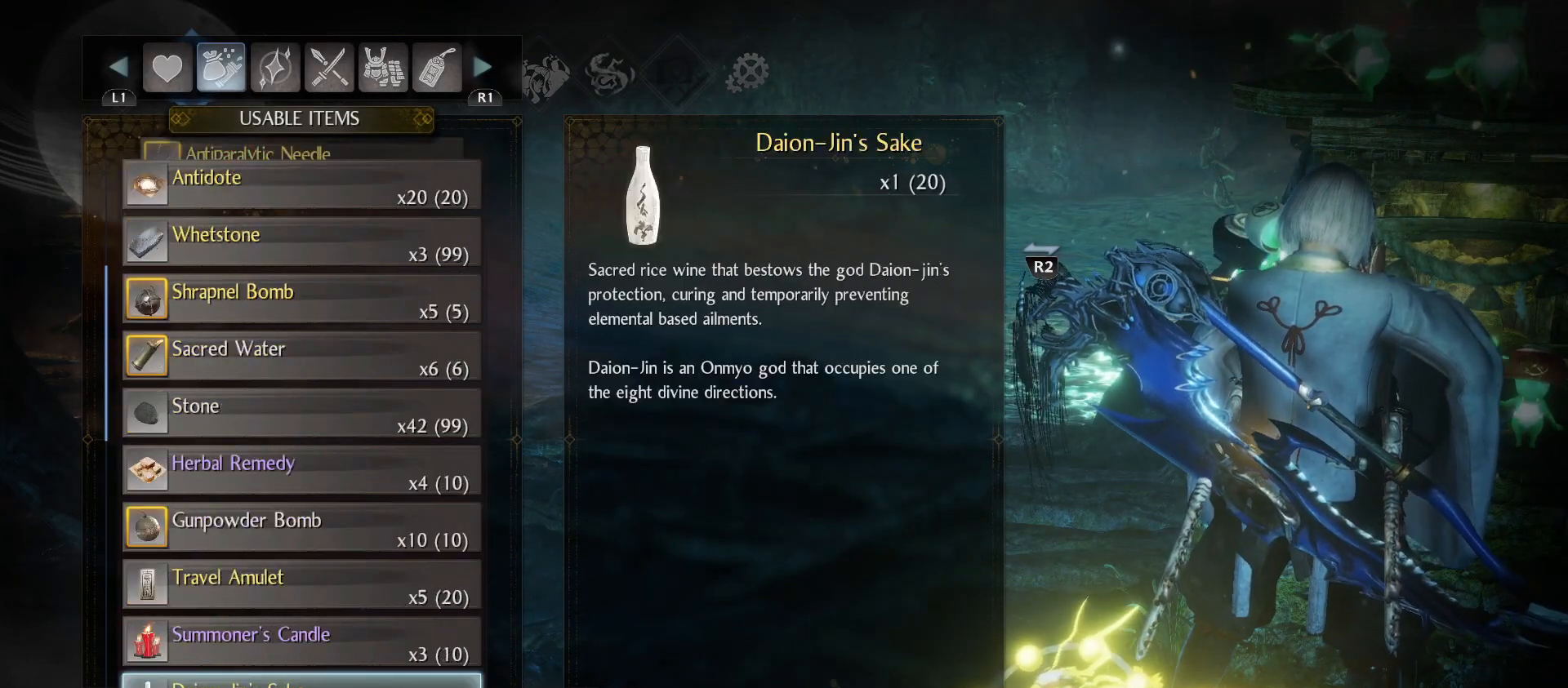
{"buttons": ["DPAD_DOWN"], "left_stick": "center", "right_stick": "center", "events": [[167, "DPAD_DOWN", "down"], [300, "DPAD_DOWN", "up"], [400, "DPAD_DOWN", "down"]]}